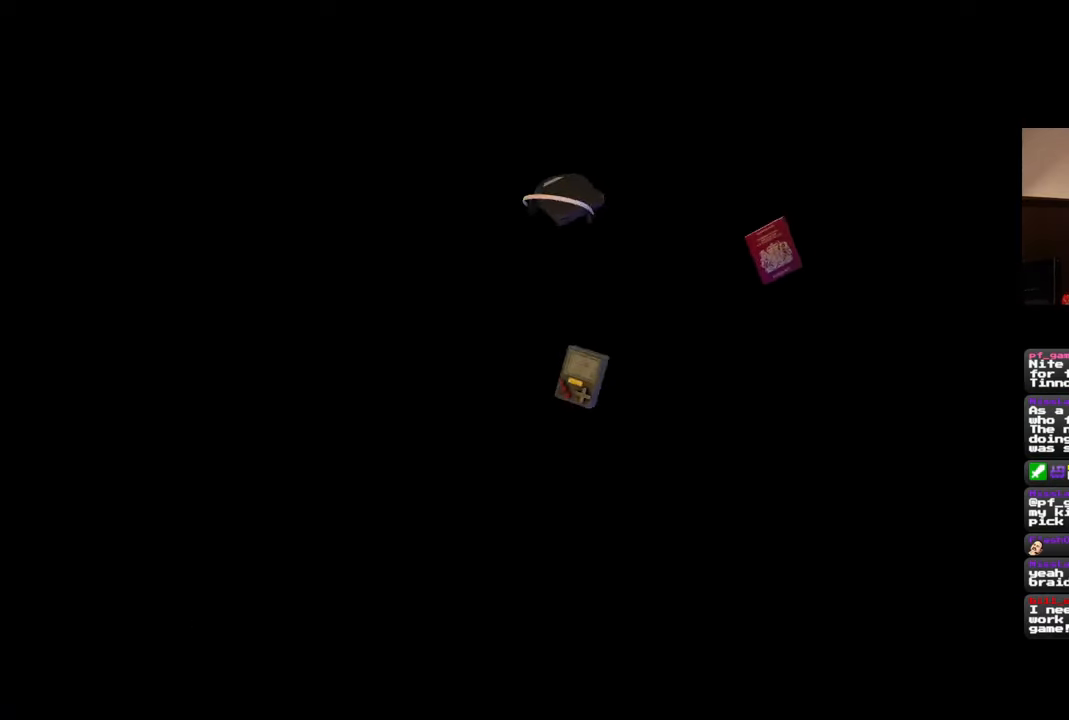
Gameplay with a controller (PlayStation layout); each line is a JSON object with the inputs held at the frame after it. "events" lists button and stick changes between this image and that frame as [ms after this image, input, new state], when the widget could be followed in between. Not read: DPAD_LEFT L3 R3 START.
{"buttons": [], "left_stick": "center", "right_stick": "center", "events": []}
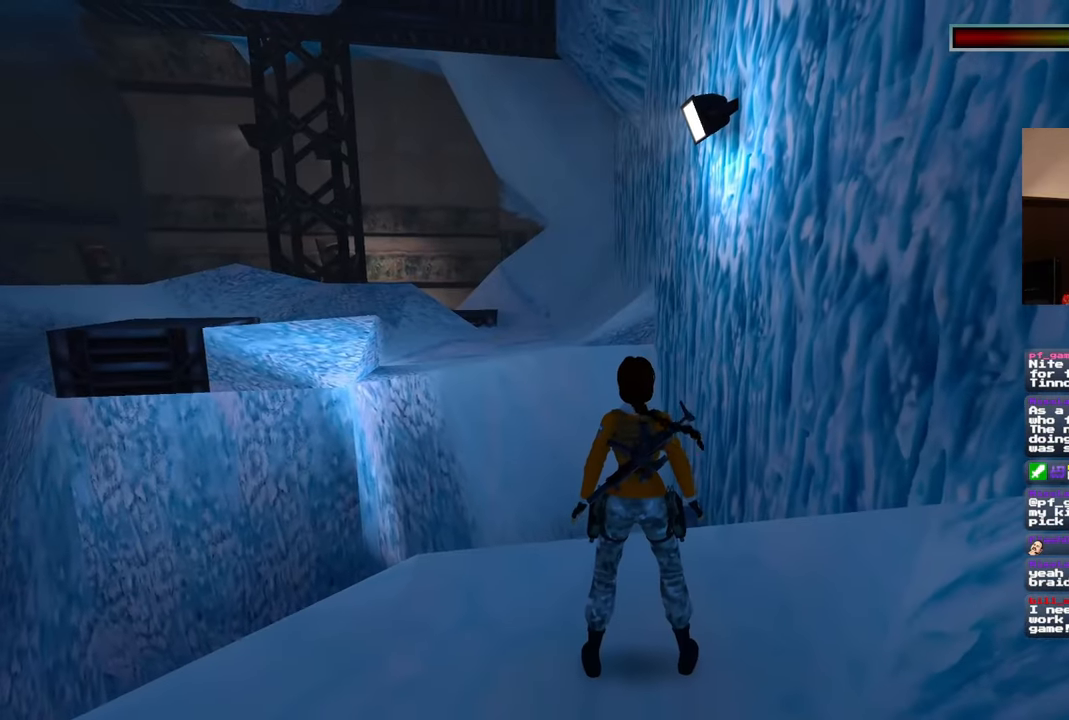
{"buttons": [], "left_stick": "center", "right_stick": "down-right", "events": [[233, "right_stick", "down-right"]]}
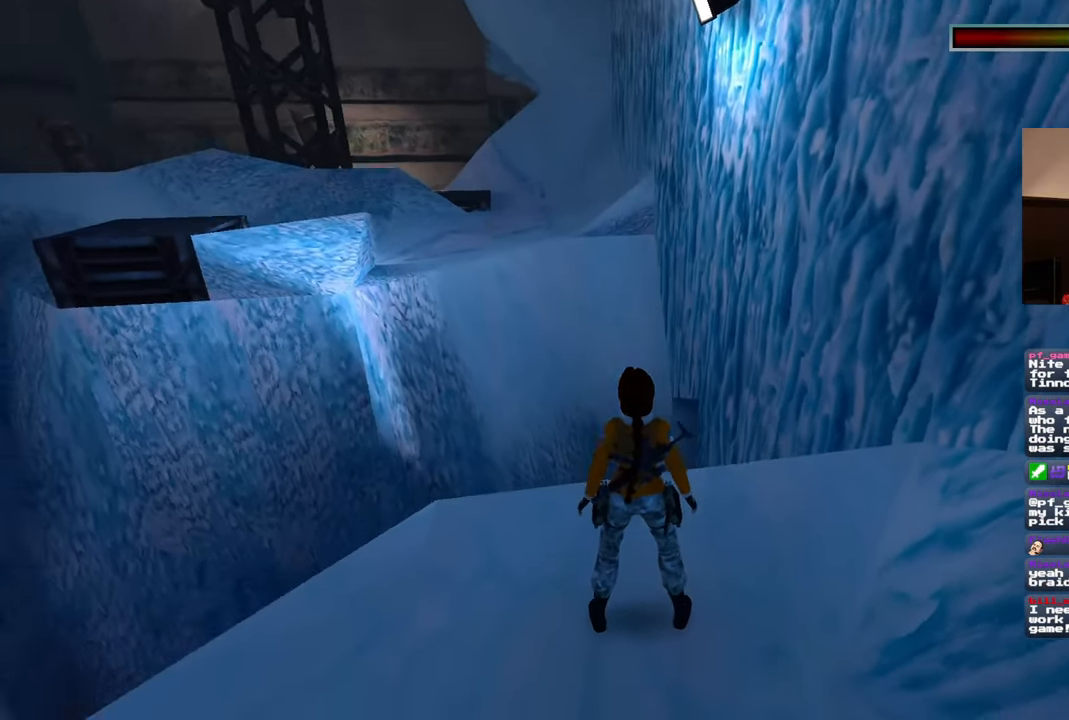
{"buttons": [], "left_stick": "down", "right_stick": "right", "events": [[150, "right_stick", "center"], [317, "left_stick", "down"], [350, "right_stick", "right"]]}
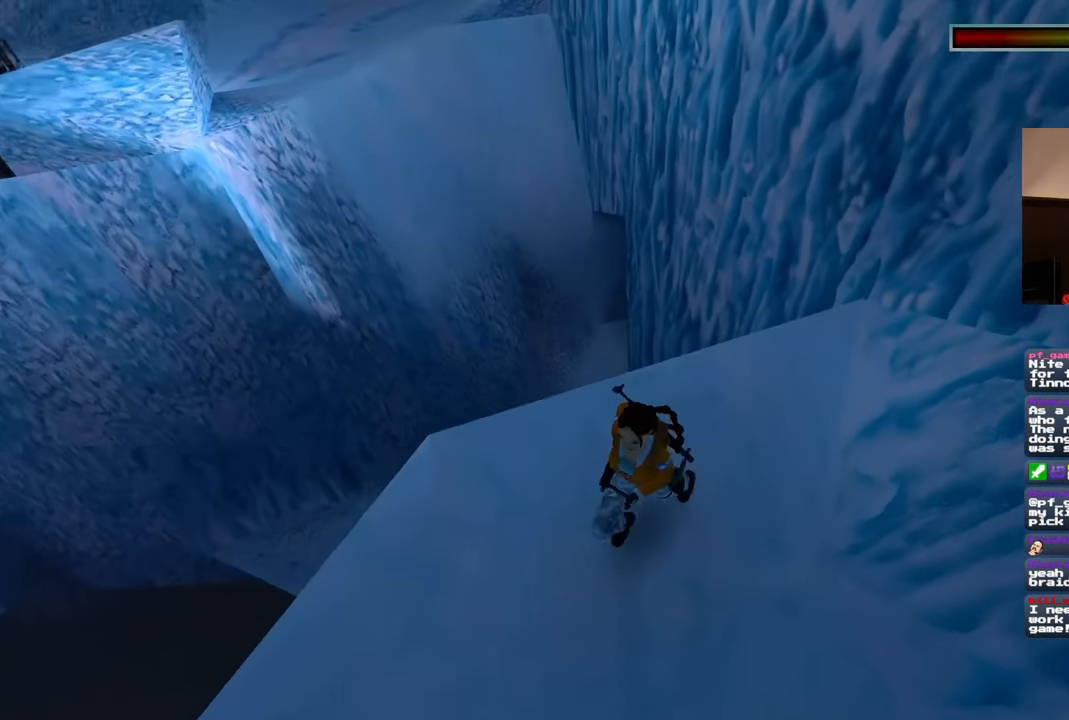
{"buttons": [], "left_stick": "up", "right_stick": "center", "events": [[33, "right_stick", "center"], [150, "left_stick", "down-right"], [217, "right_stick", "down-left"], [317, "left_stick", "up-right"], [383, "left_stick", "up"], [450, "right_stick", "center"]]}
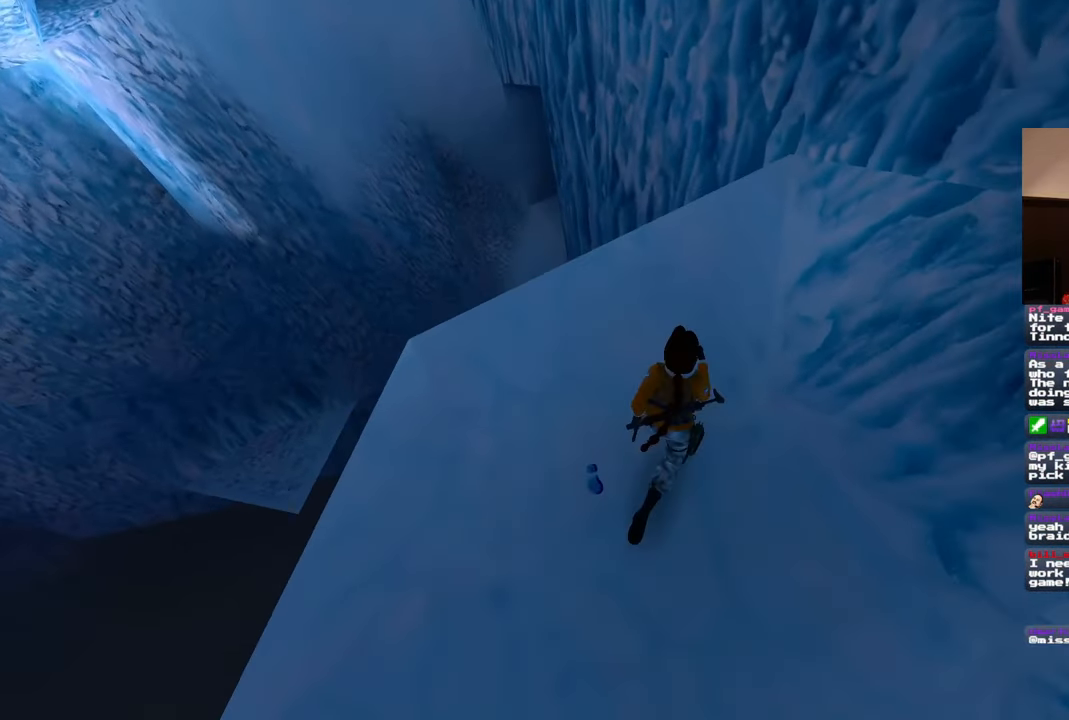
{"buttons": [], "left_stick": "up", "right_stick": "center", "events": [[133, "right_stick", "left"], [150, "left_stick", "up-right"], [283, "right_stick", "center"], [350, "left_stick", "up"]]}
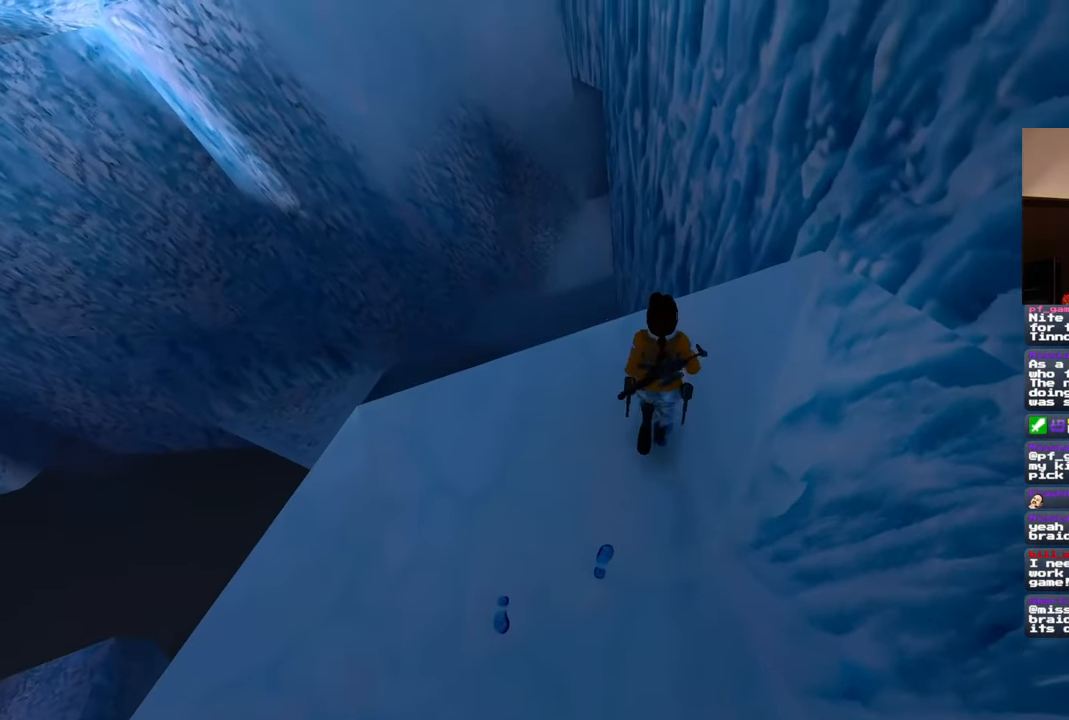
{"buttons": ["SQUARE"], "left_stick": "up-left", "right_stick": "center", "events": [[183, "SQUARE", "down"], [417, "left_stick", "up-left"]]}